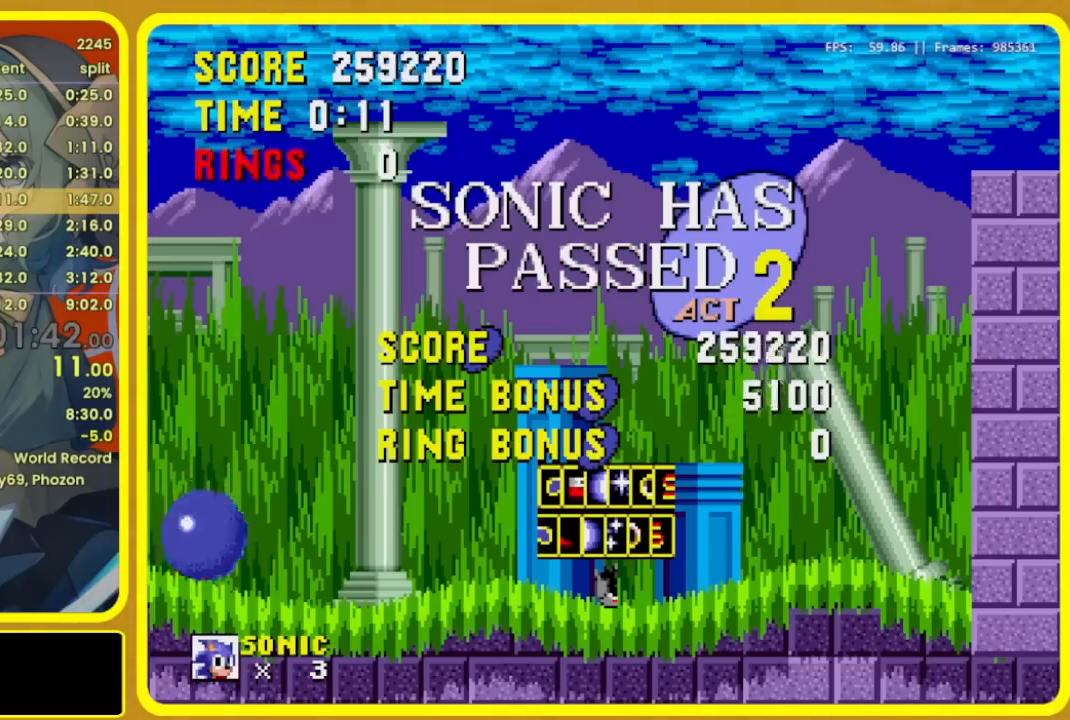
Gameplay with a controller (Xbox layout); each line is a JSON object with the inputs held at the frame after it (dt_ms = milliseconds from this image to that frame). "events" lists button and stick changes between this image and that frame as [ms after this image, input, new state], when the widget could be followed in between. Not read: L2 L3 R2 R3 START left_stick.
{"dt_ms": 500, "buttons": ["DPAD_DOWN"]}
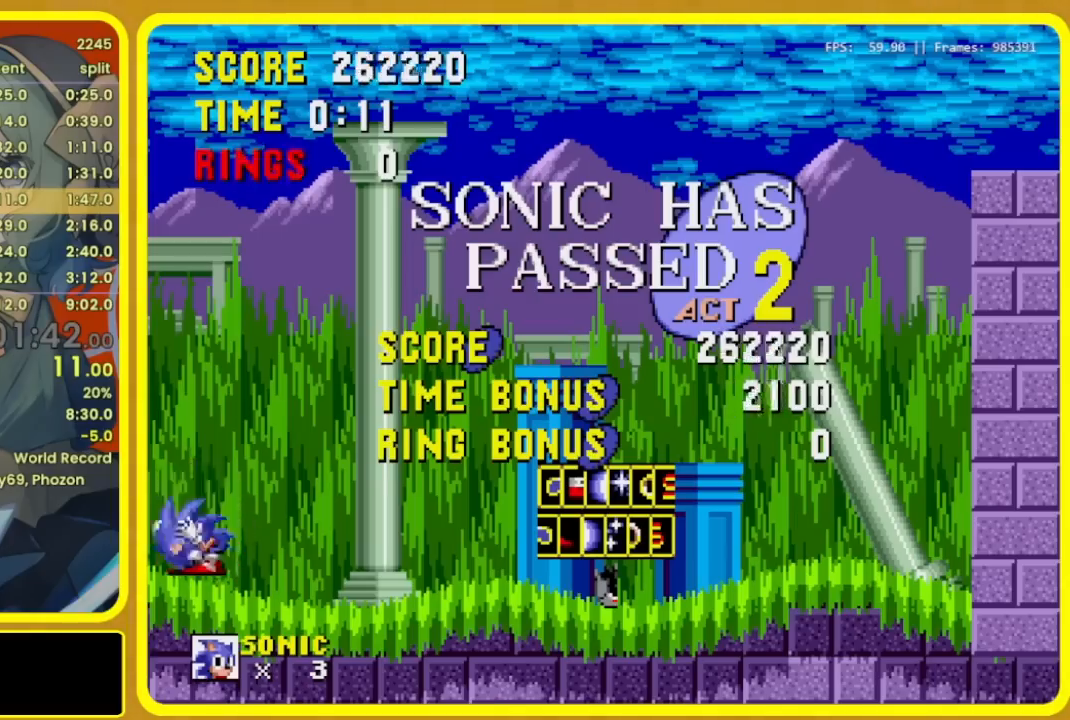
{"dt_ms": 500, "buttons": ["DPAD_RIGHT"], "events": [[33, "DPAD_DOWN", "up"], [33, "DPAD_RIGHT", "down"], [267, "DPAD_RIGHT", "up"], [300, "DPAD_LEFT", "down"], [400, "DPAD_LEFT", "up"], [400, "DPAD_RIGHT", "down"]]}
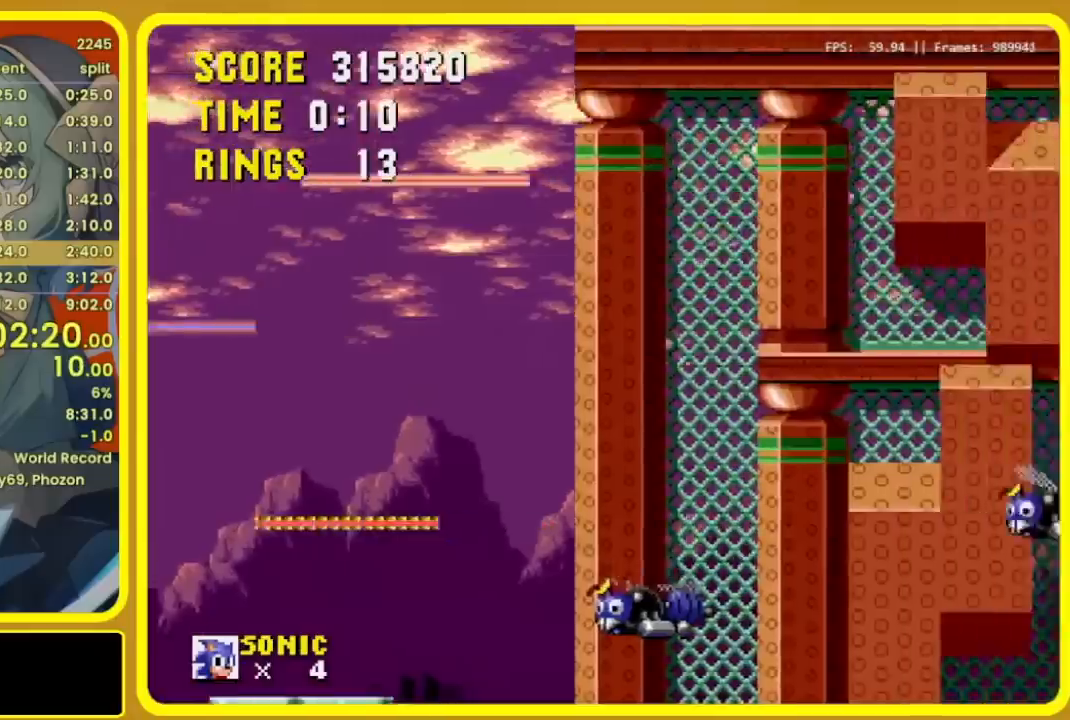
{"dt_ms": 500, "buttons": ["A", "B", "C", "R1", "DPAD_RIGHT"], "events": [[467, "B", "down"], [467, "C", "down"], [500, "A", "down"], [500, "R1", "down"]]}
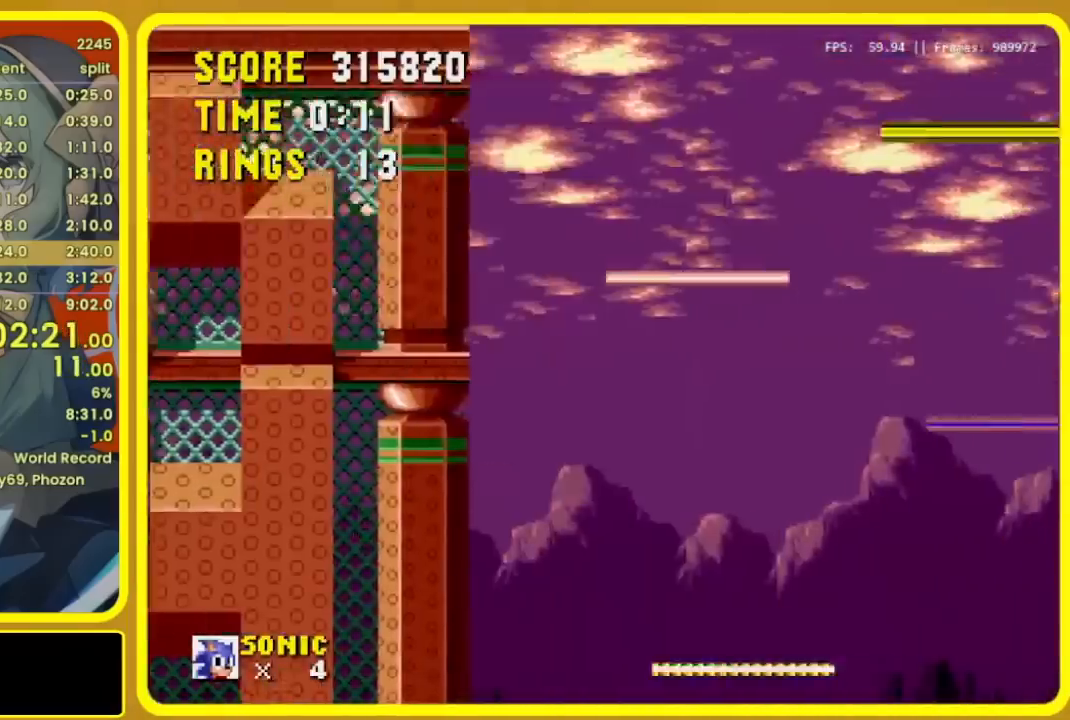
{"dt_ms": 500, "buttons": ["A", "B", "C", "R1", "DPAD_RIGHT"], "events": []}
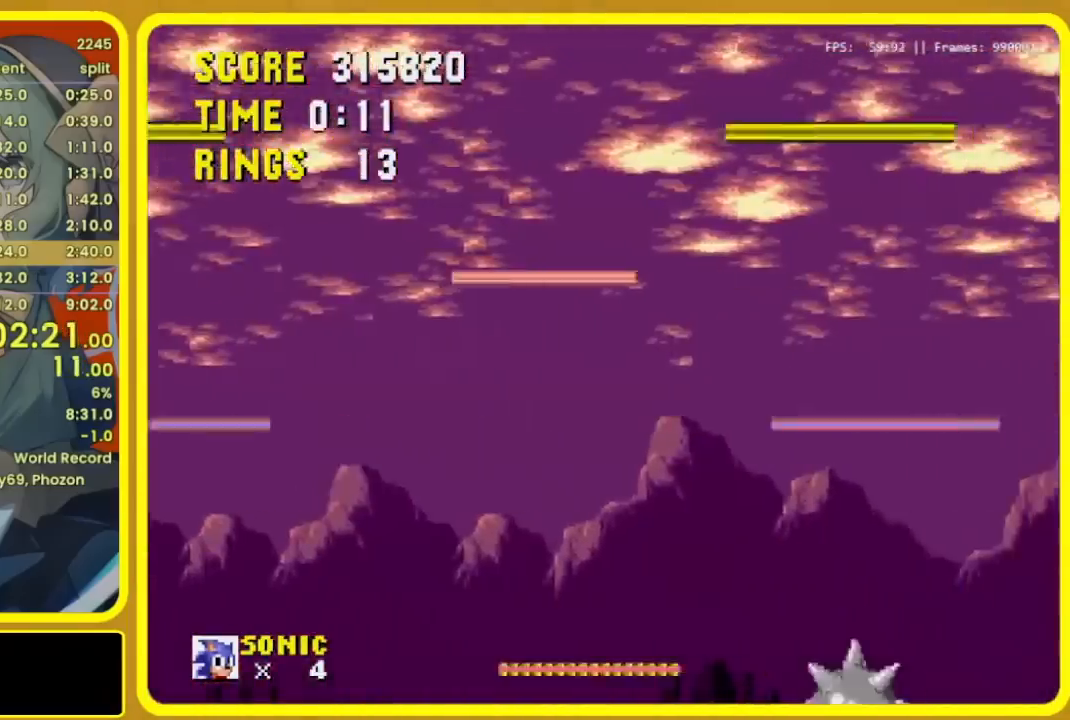
{"dt_ms": 500, "buttons": ["A", "B", "C", "R1", "DPAD_RIGHT"], "events": []}
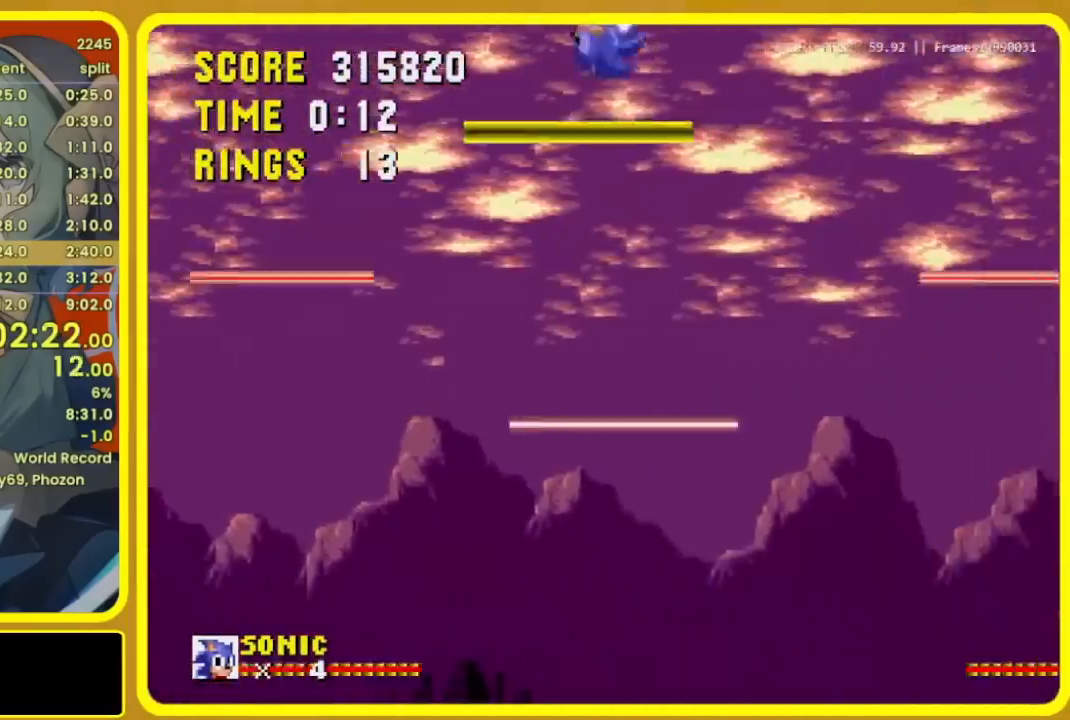
{"dt_ms": 500, "buttons": ["C", "R1", "DPAD_RIGHT"], "events": [[267, "B", "up"], [267, "C", "up"], [300, "A", "up"], [367, "R1", "up"], [433, "B", "down"], [433, "C", "down"], [433, "R1", "down"], [467, "A", "down"], [500, "A", "up"], [500, "B", "up"]]}
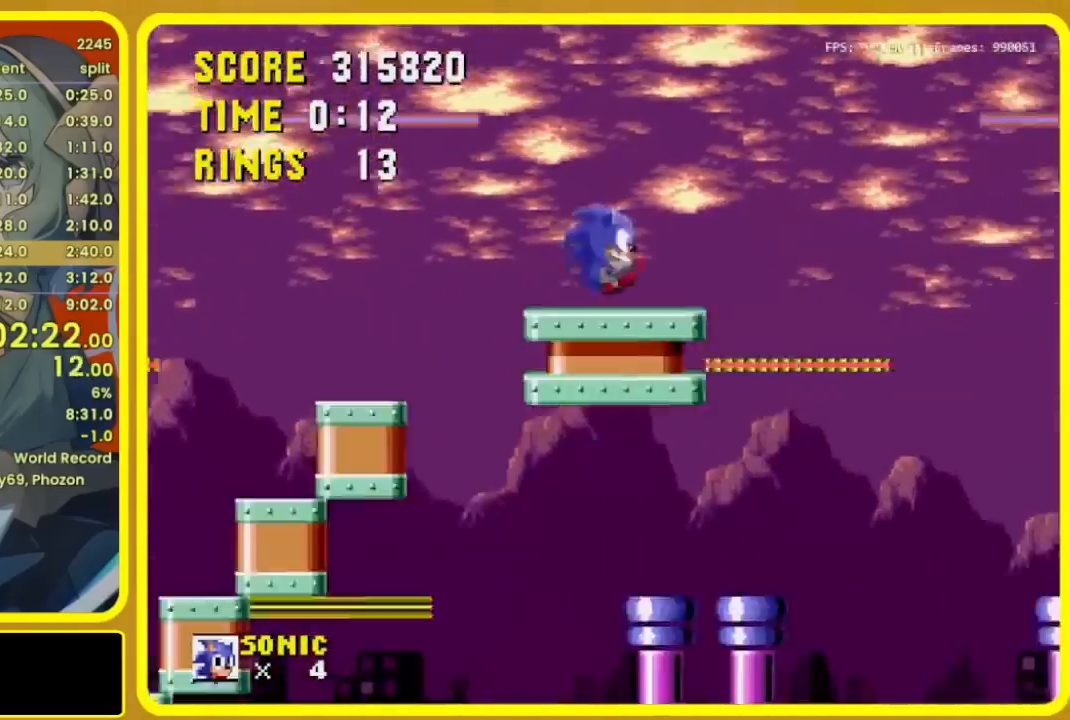
{"dt_ms": 500, "buttons": ["DPAD_RIGHT"], "events": [[33, "C", "up"], [33, "R1", "up"]]}
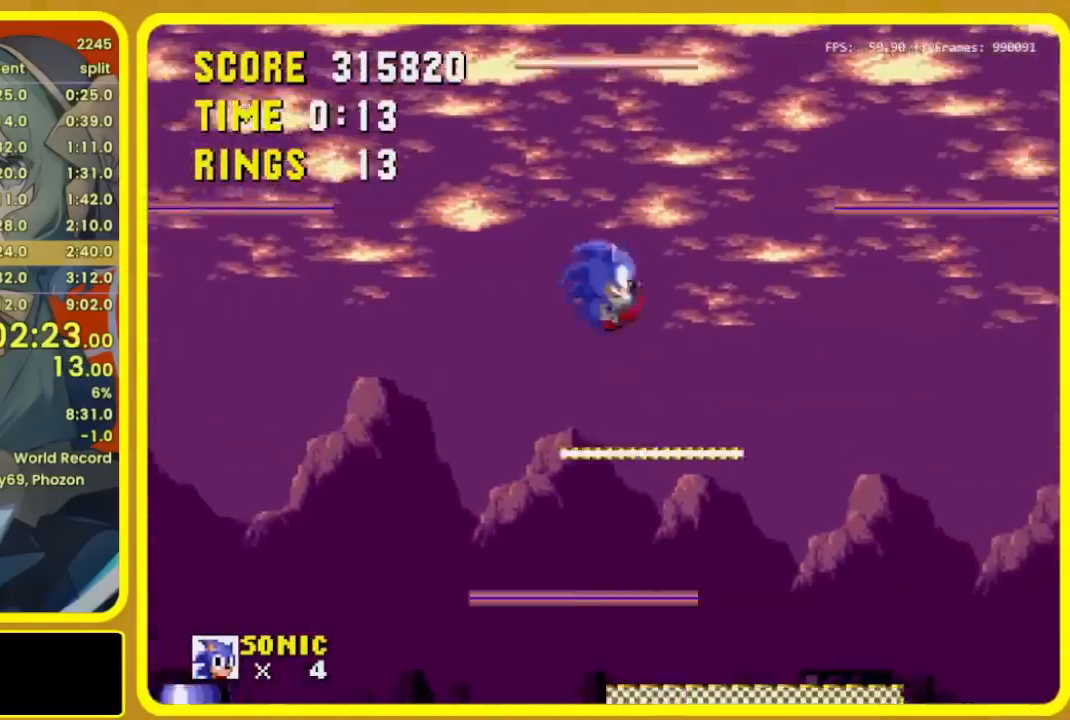
{"dt_ms": 500, "buttons": ["DPAD_RIGHT"], "events": []}
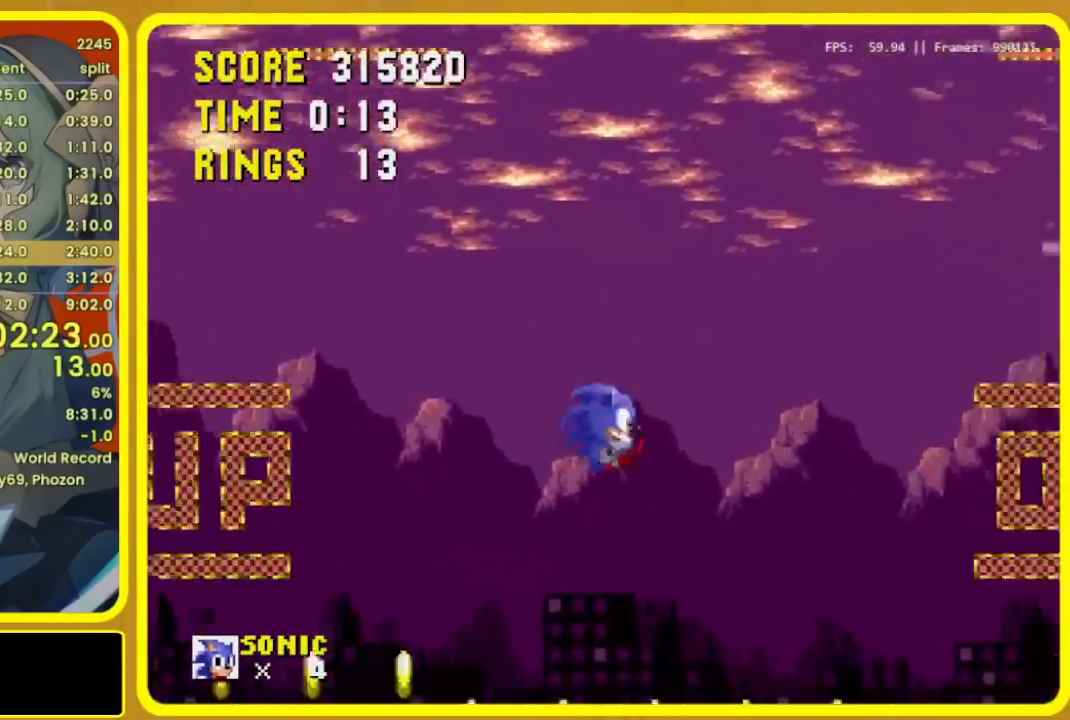
{"dt_ms": 500, "buttons": ["A", "B", "C", "R1", "DPAD_RIGHT"], "events": [[467, "A", "down"], [467, "B", "down"], [467, "C", "down"], [467, "R1", "down"]]}
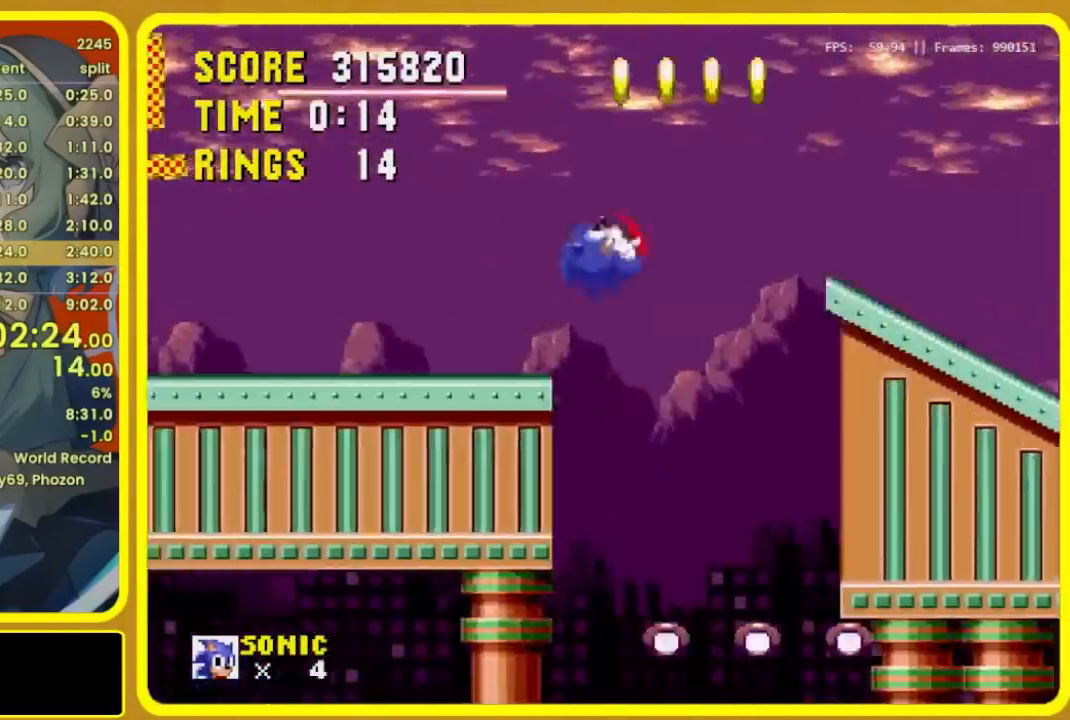
{"dt_ms": 500, "buttons": ["A", "B", "C", "R1", "DPAD_RIGHT"], "events": []}
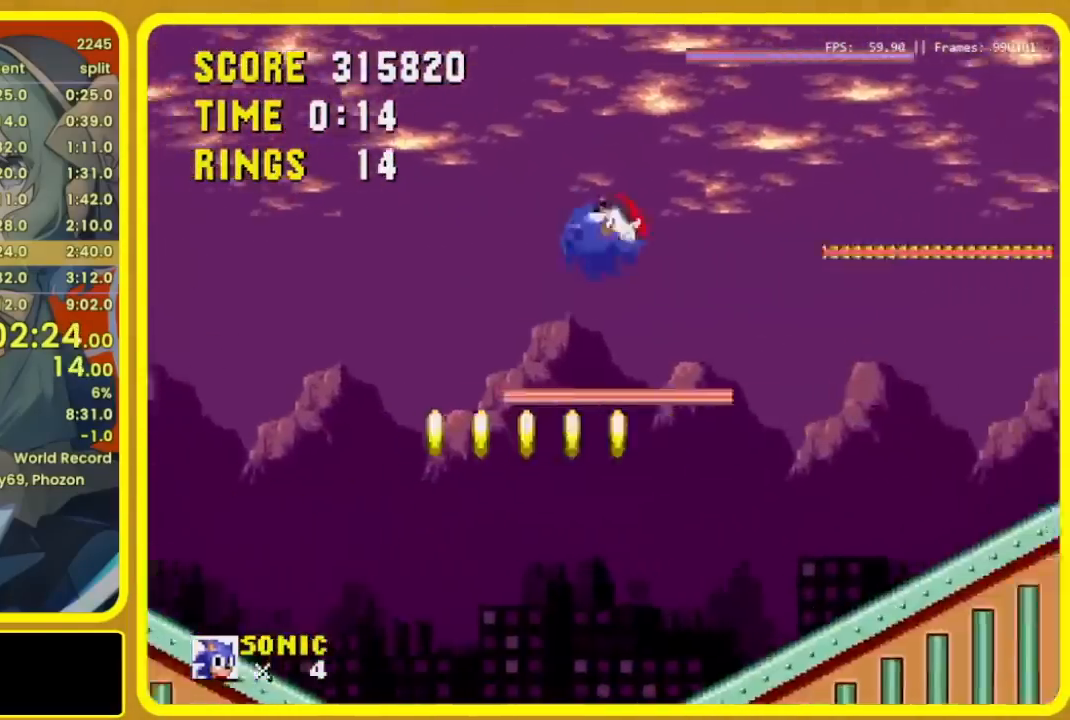
{"dt_ms": 500, "buttons": ["R1", "DPAD_RIGHT"], "events": [[433, "A", "up"], [433, "B", "up"], [433, "C", "up"]]}
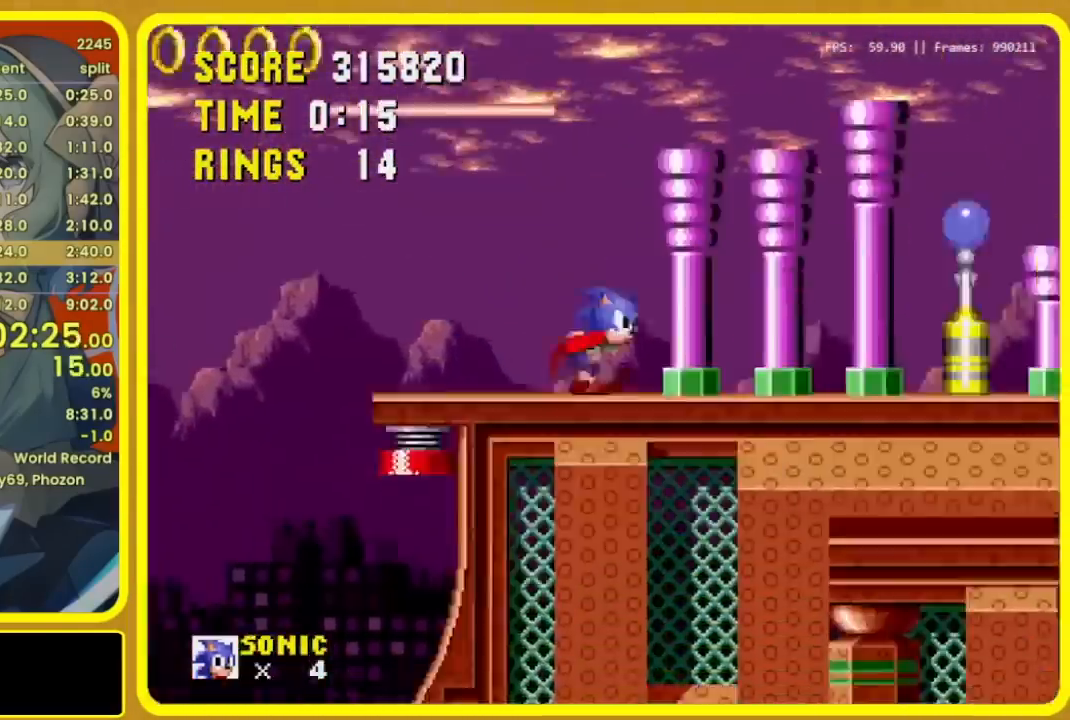
{"dt_ms": 500, "buttons": ["A", "B", "C", "R1", "DPAD_RIGHT"], "events": [[233, "A", "down"], [233, "B", "down"], [233, "C", "down"]]}
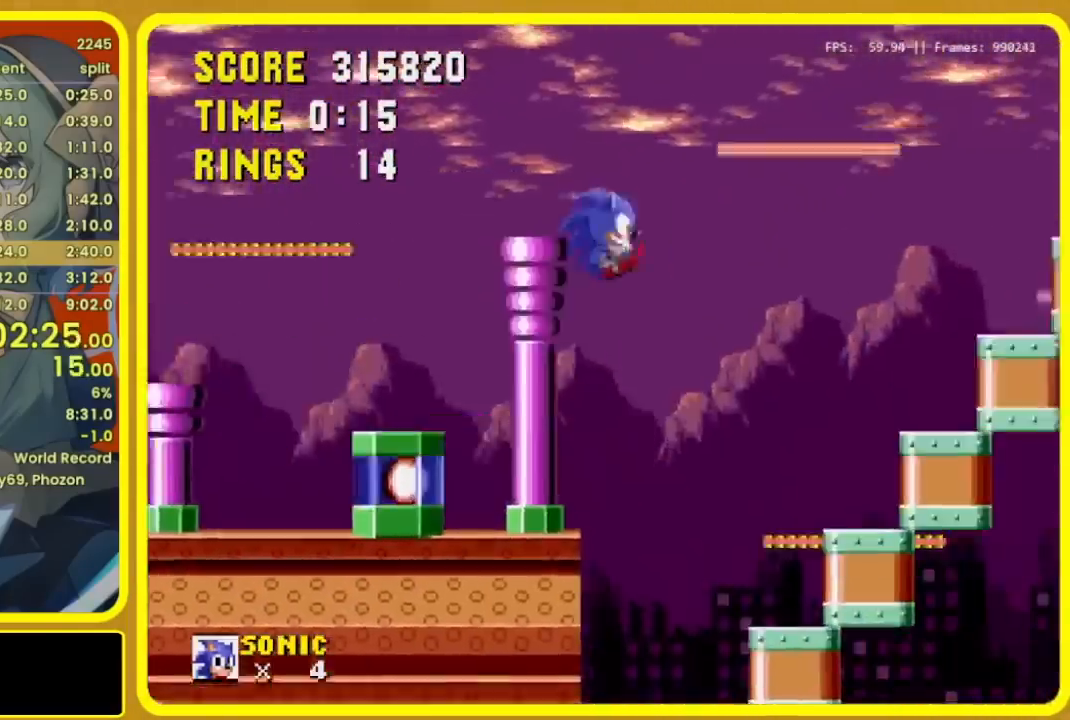
{"dt_ms": 500, "buttons": ["R1", "DPAD_RIGHT"], "events": [[100, "A", "up"], [167, "B", "up"], [167, "C", "up"], [300, "A", "down"], [300, "B", "down"], [300, "C", "down"], [400, "A", "up"], [400, "B", "up"], [400, "C", "up"]]}
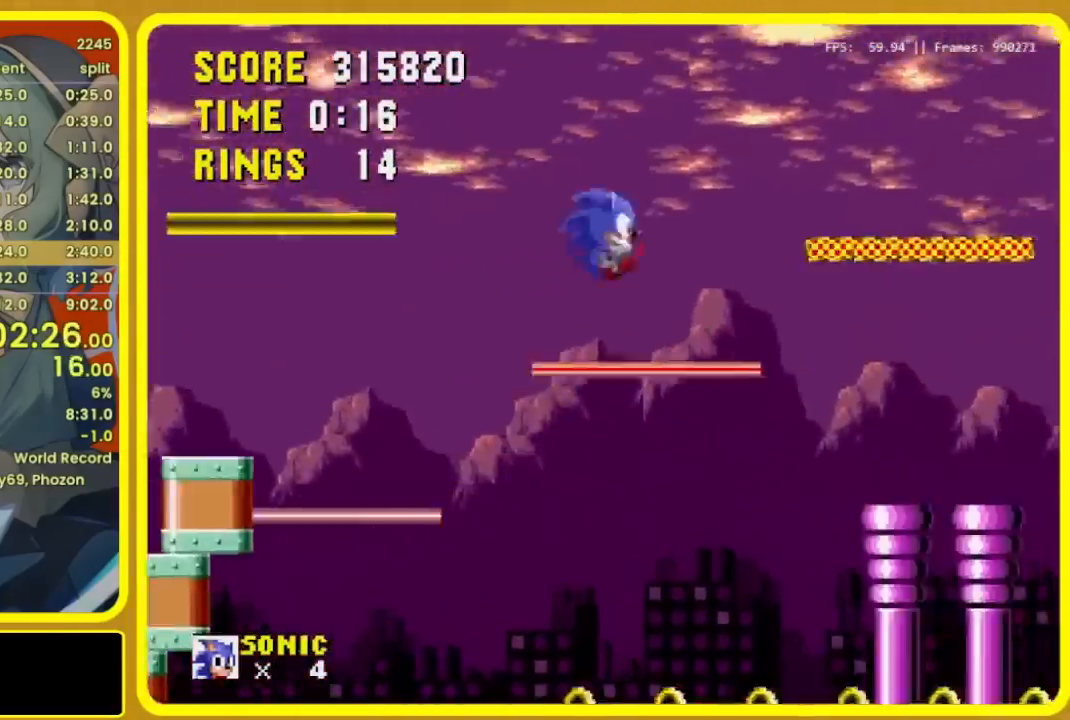
{"dt_ms": 500, "buttons": ["R1", "DPAD_RIGHT"], "events": []}
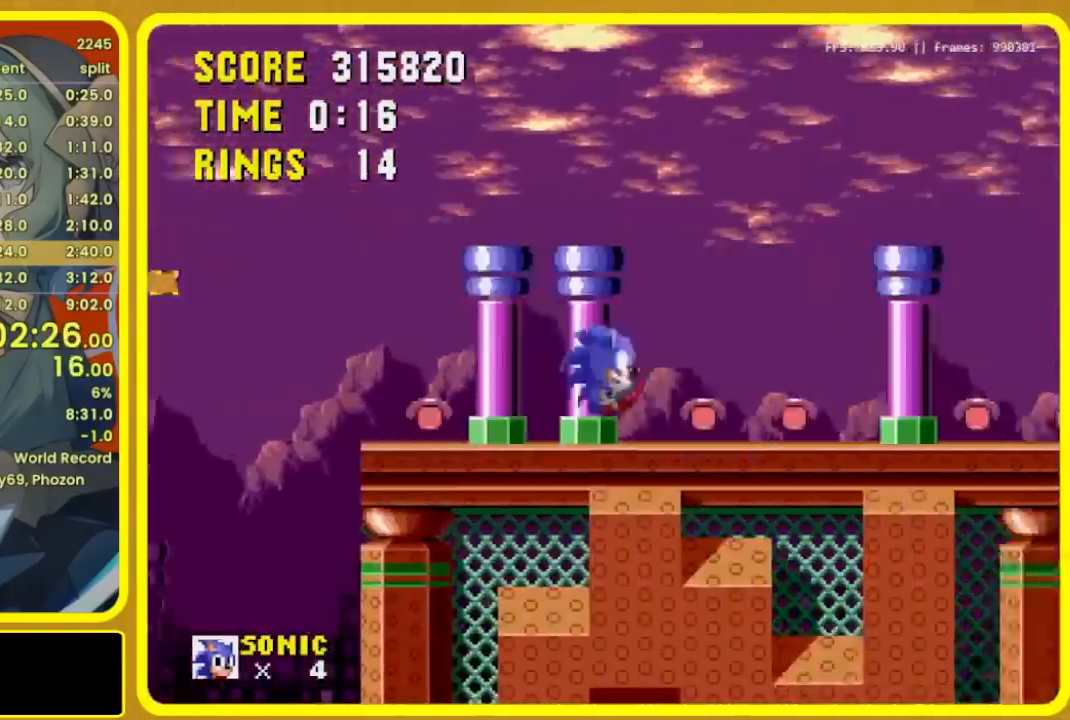
{"dt_ms": 500, "buttons": ["R1", "DPAD_RIGHT"], "events": [[233, "C", "down"], [267, "A", "down"], [267, "B", "down"], [300, "A", "up"], [300, "B", "up"], [300, "C", "up"]]}
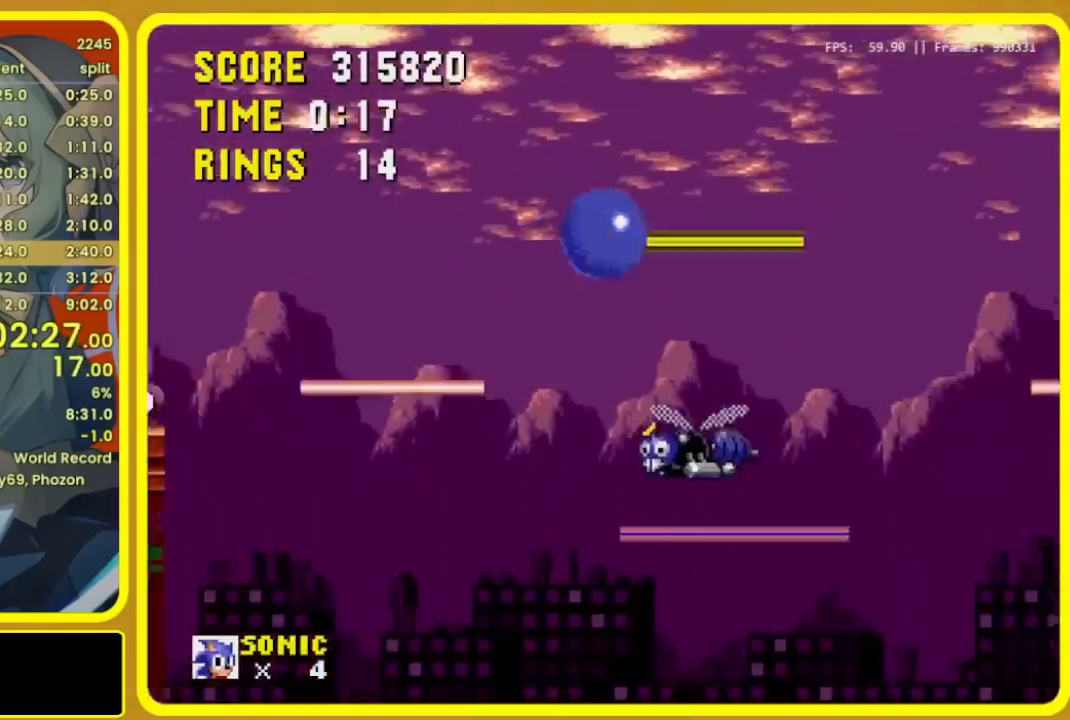
{"dt_ms": 500, "buttons": ["R1", "DPAD_RIGHT"], "events": []}
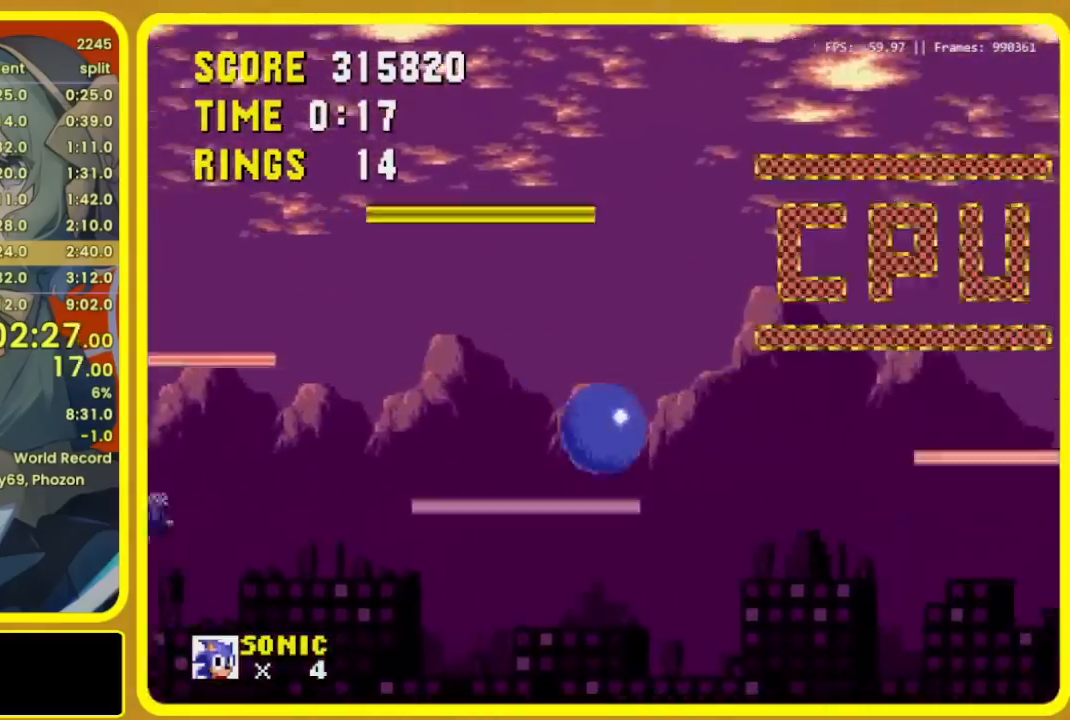
{"dt_ms": 500, "buttons": ["R1", "DPAD_RIGHT"], "events": [[267, "B", "down"], [267, "C", "down"], [300, "A", "down"], [400, "A", "up"], [400, "B", "up"], [400, "C", "up"]]}
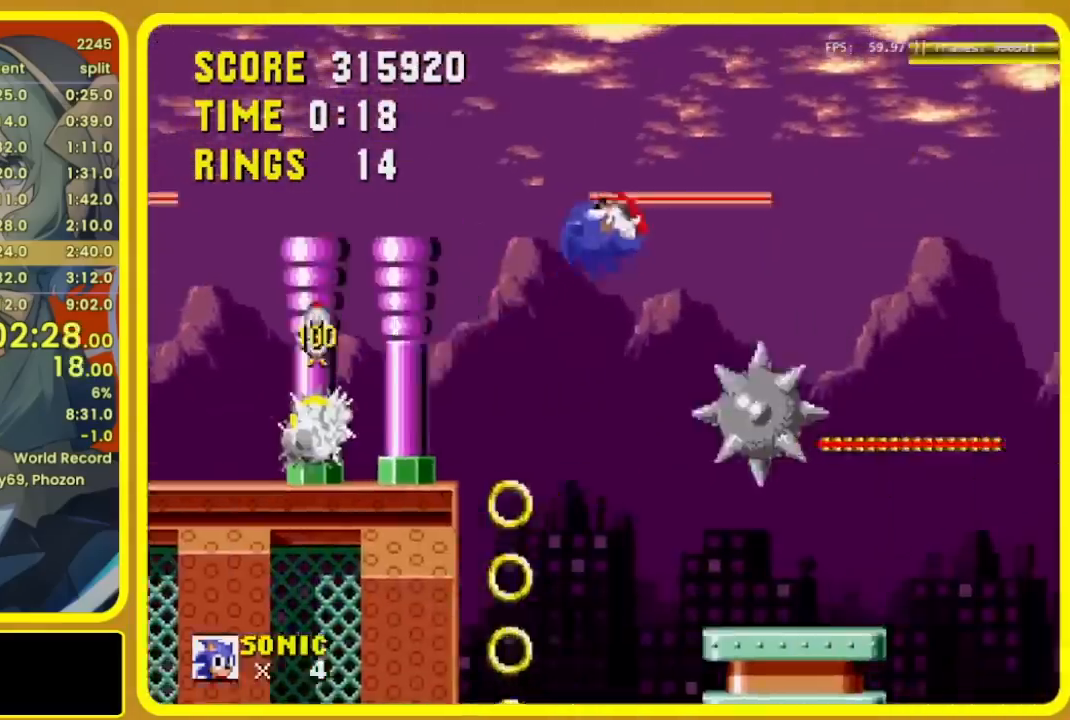
{"dt_ms": 500, "buttons": ["R1", "DPAD_RIGHT"], "events": []}
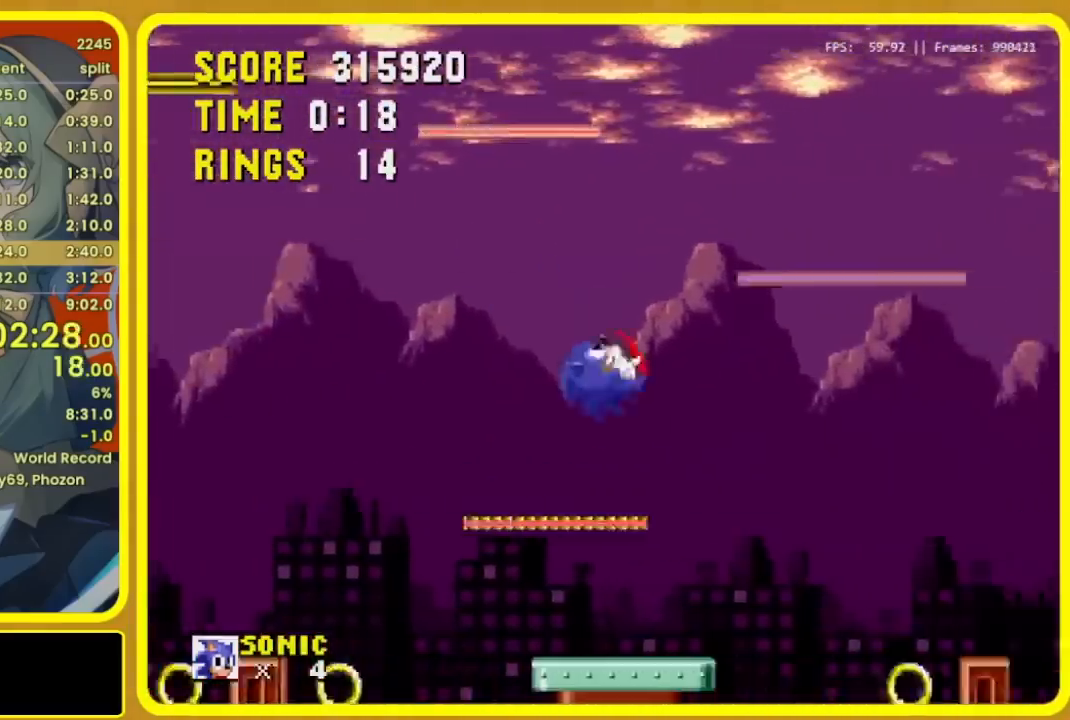
{"dt_ms": 500, "buttons": ["R1", "DPAD_RIGHT"], "events": []}
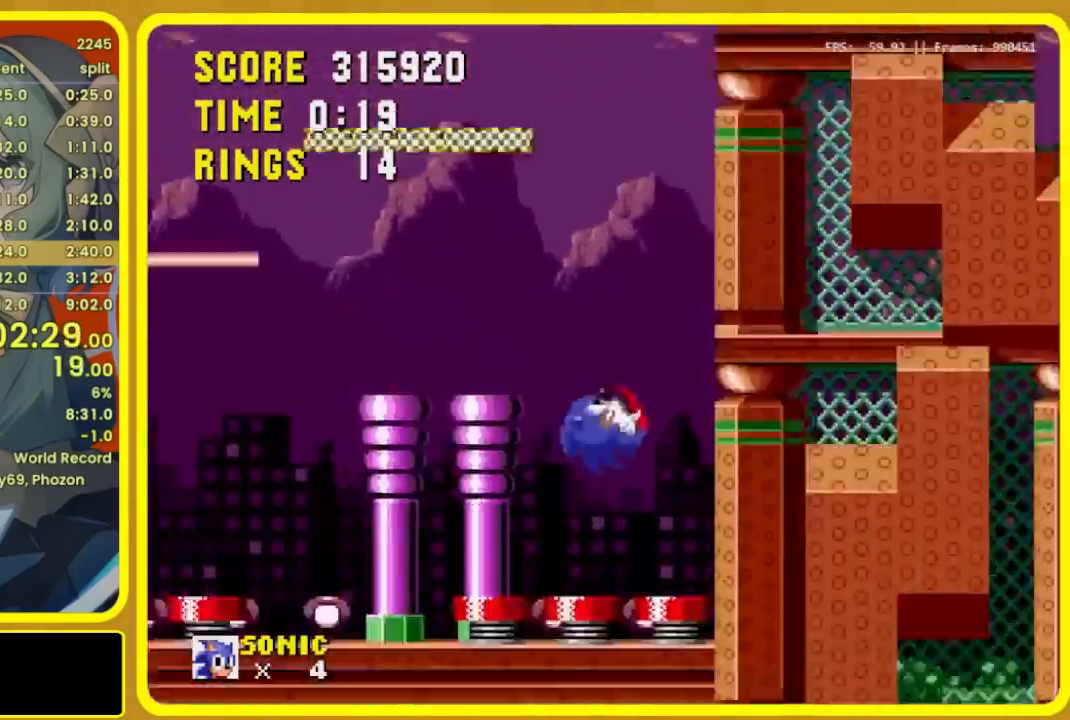
{"dt_ms": 500, "buttons": ["R1", "DPAD_RIGHT"]}
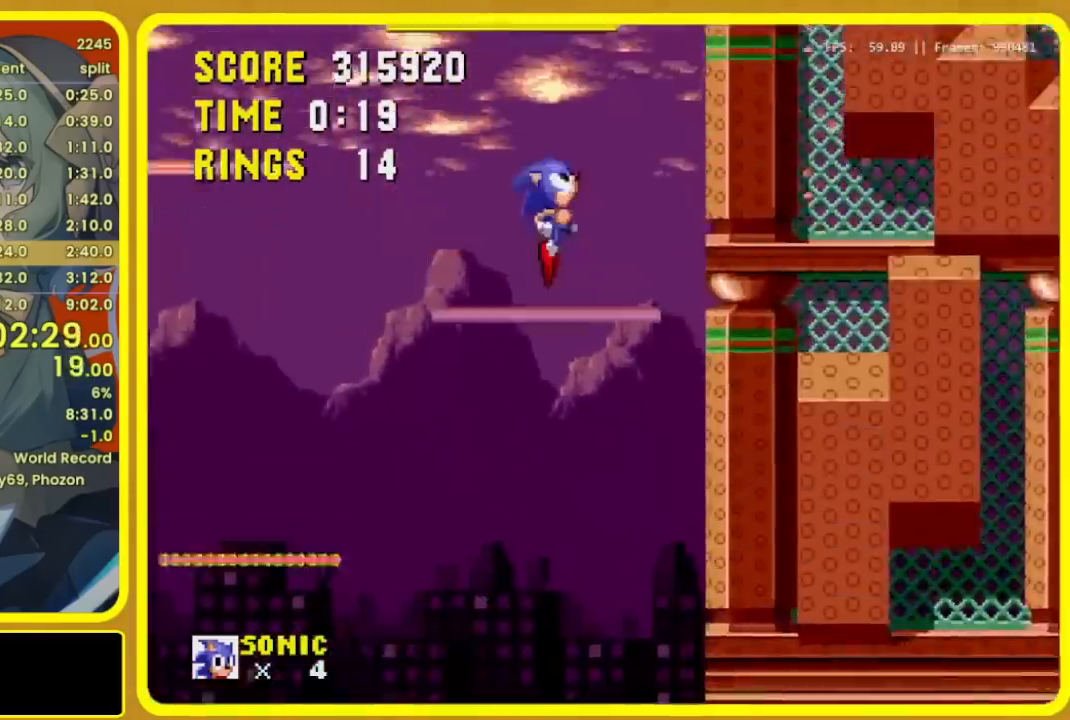
{"dt_ms": 500, "buttons": ["R1", "DPAD_RIGHT"], "events": []}
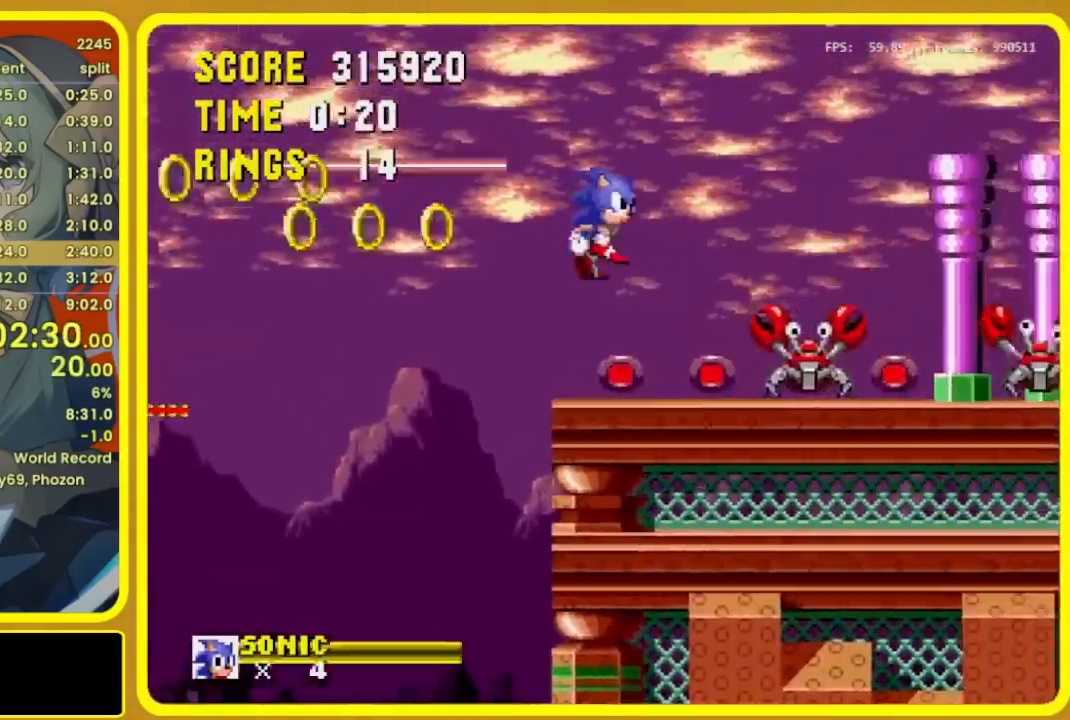
{"dt_ms": 1000, "buttons": []}
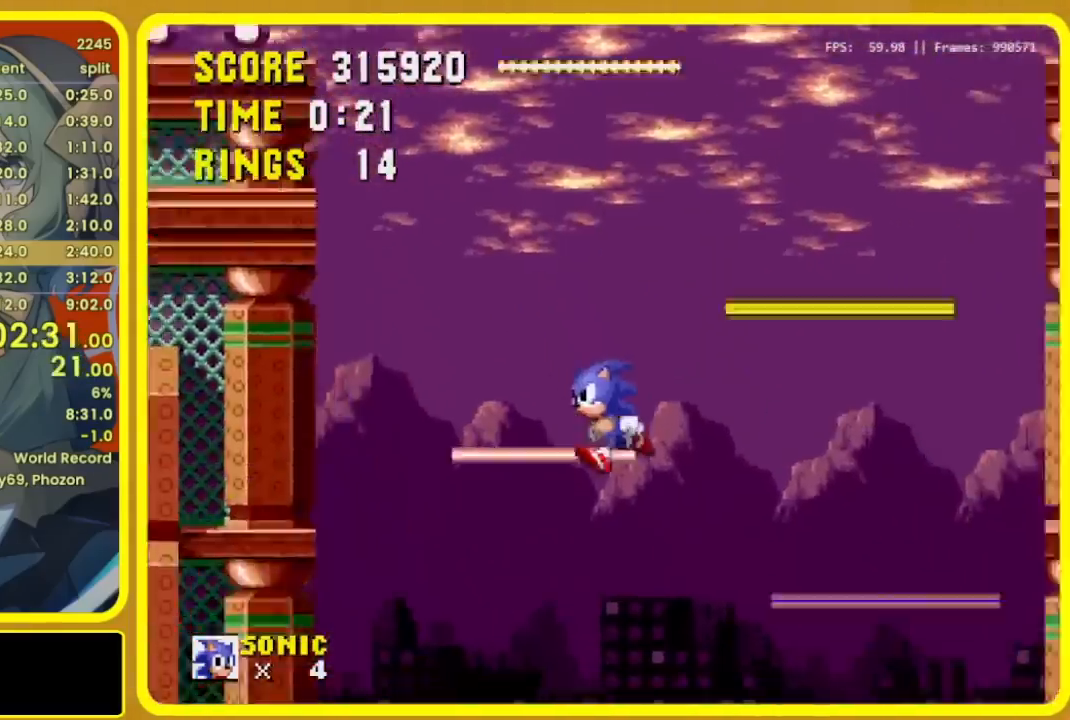
{"dt_ms": 500, "buttons": ["DPAD_RIGHT"], "events": [[167, "DPAD_RIGHT", "down"], [400, "DPAD_RIGHT", "up"], [500, "DPAD_RIGHT", "down"]]}